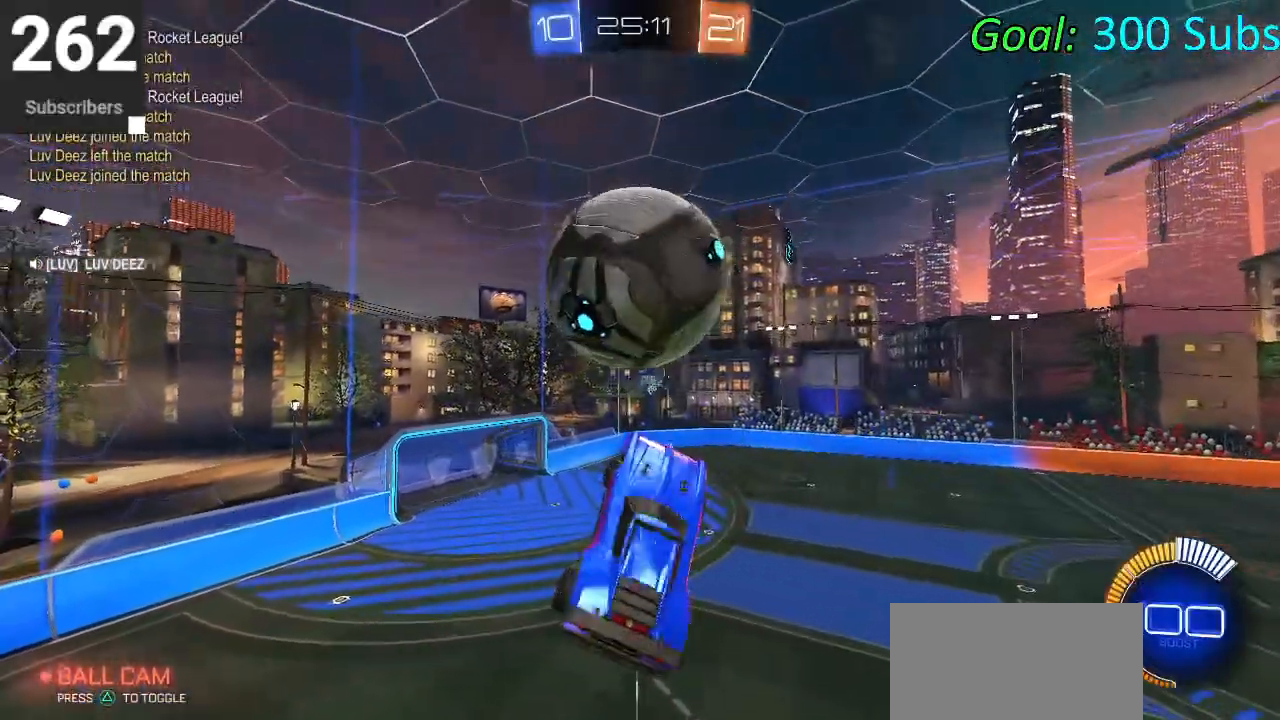
Gameplay with a controller (PlayStation layout); each line is a JSON object with the inputs held at the frame after it. "events" lists button and stick changes between this image and that frame as [ms after this image, input, new state], when the widget could be followed in between.
{"buttons": [], "left_stick": "down-right", "right_stick": "center", "events": [[83, "CIRCLE", "down"], [150, "R2", "down"], [150, "left_stick", "down-right"], [417, "R2", "up"], [450, "CIRCLE", "up"]]}
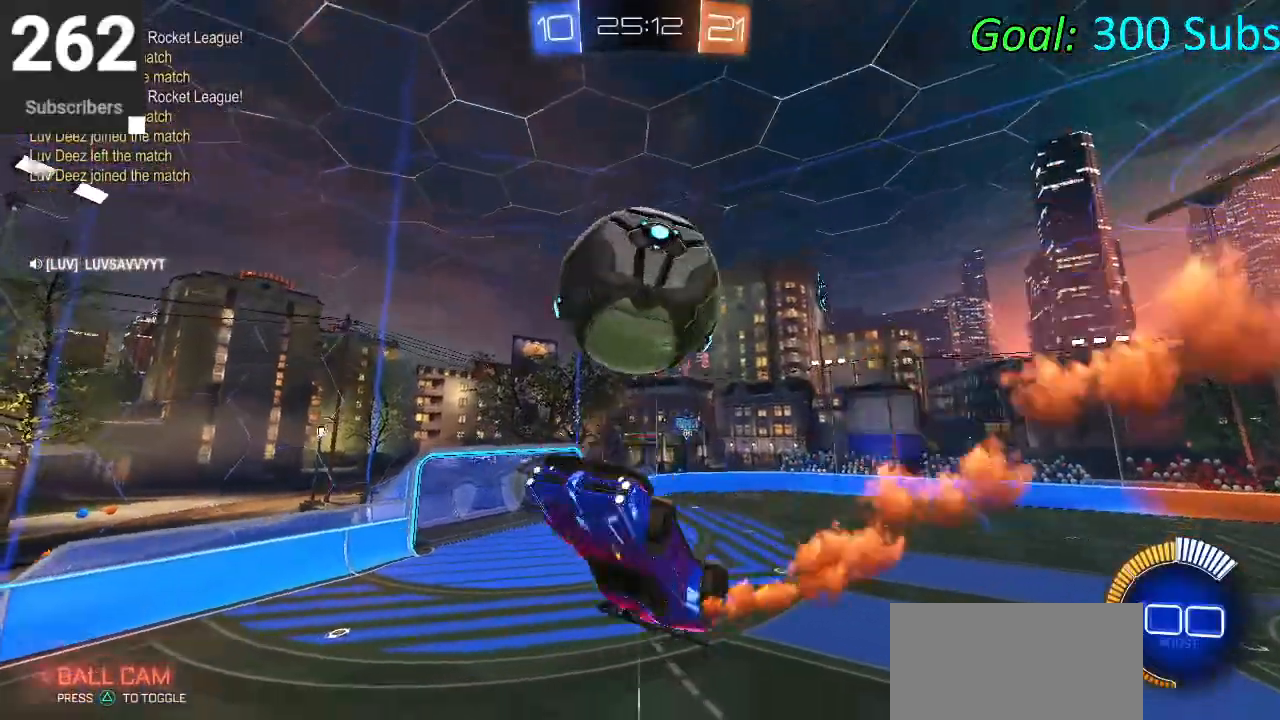
{"buttons": ["CROSS", "R2"], "left_stick": "right", "right_stick": "center", "events": [[250, "CROSS", "down"], [250, "R2", "down"], [500, "left_stick", "right"]]}
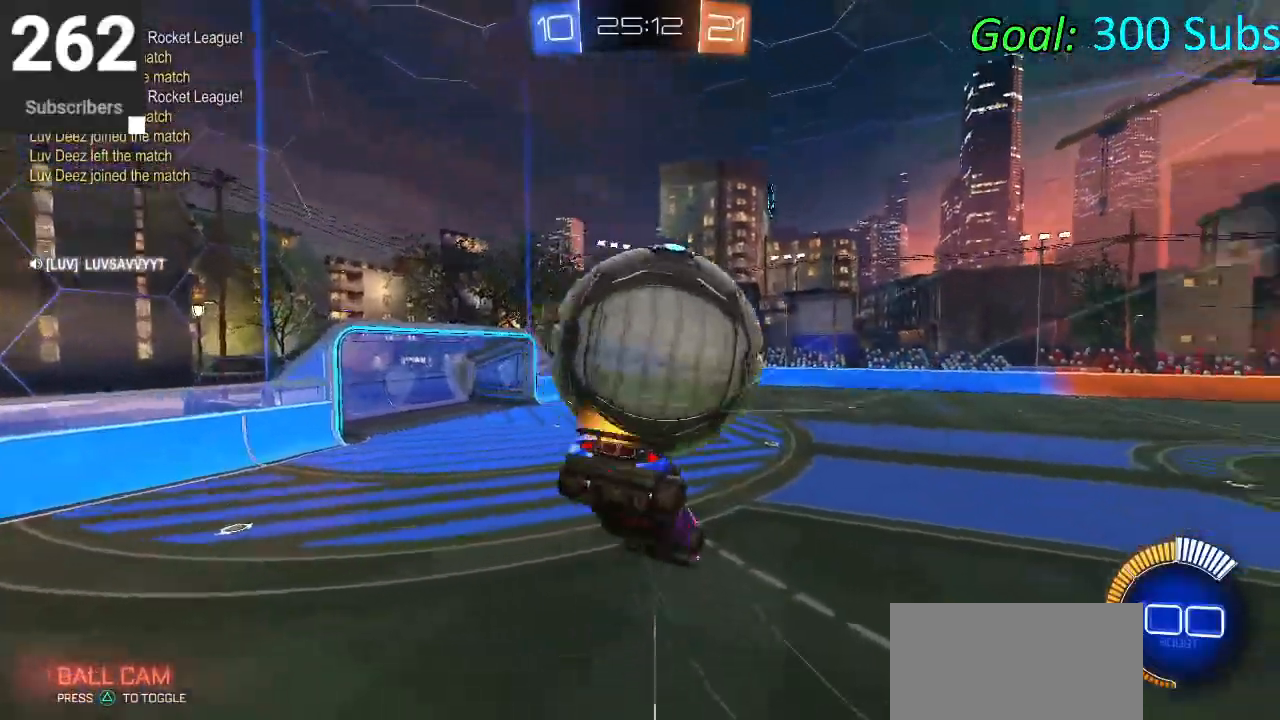
{"buttons": ["L1", "R2"], "left_stick": "up", "right_stick": "center", "events": [[17, "CROSS", "up"], [133, "left_stick", "up"], [167, "L1", "down"]]}
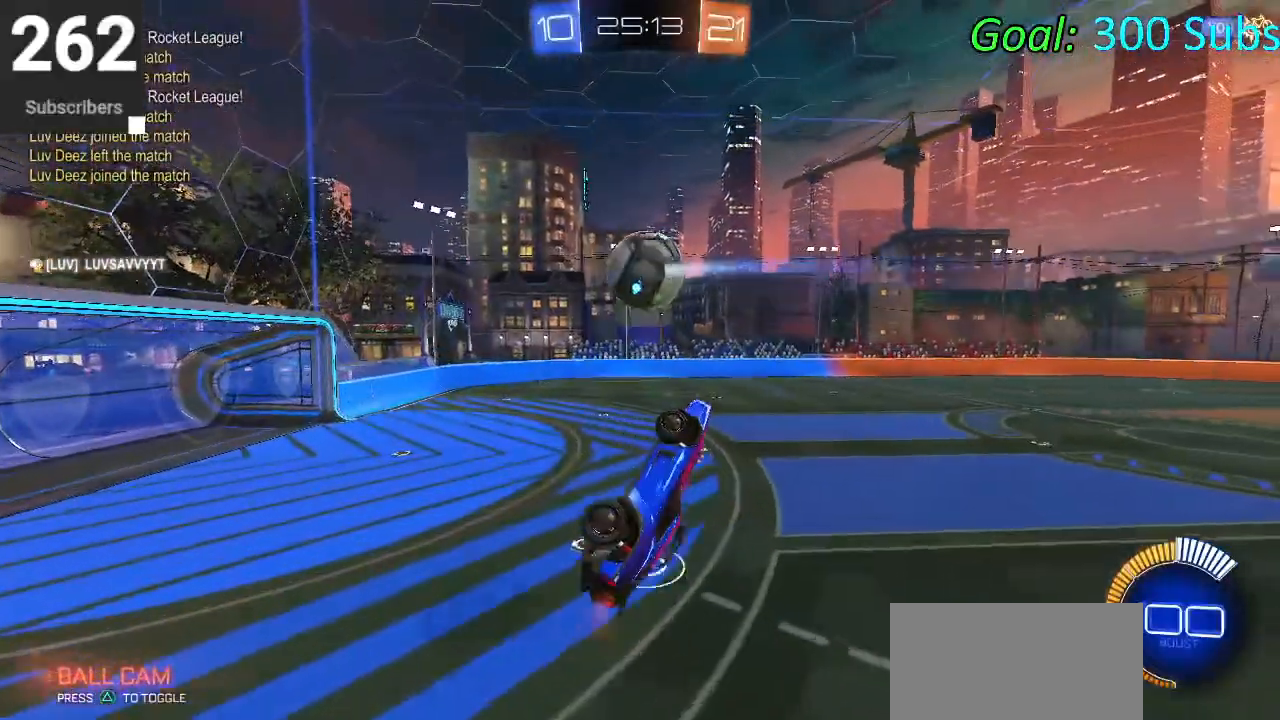
{"buttons": ["L1", "R2"], "left_stick": "right", "right_stick": "center", "events": [[17, "left_stick", "up-right"], [117, "left_stick", "right"], [217, "L1", "up"], [417, "L1", "down"]]}
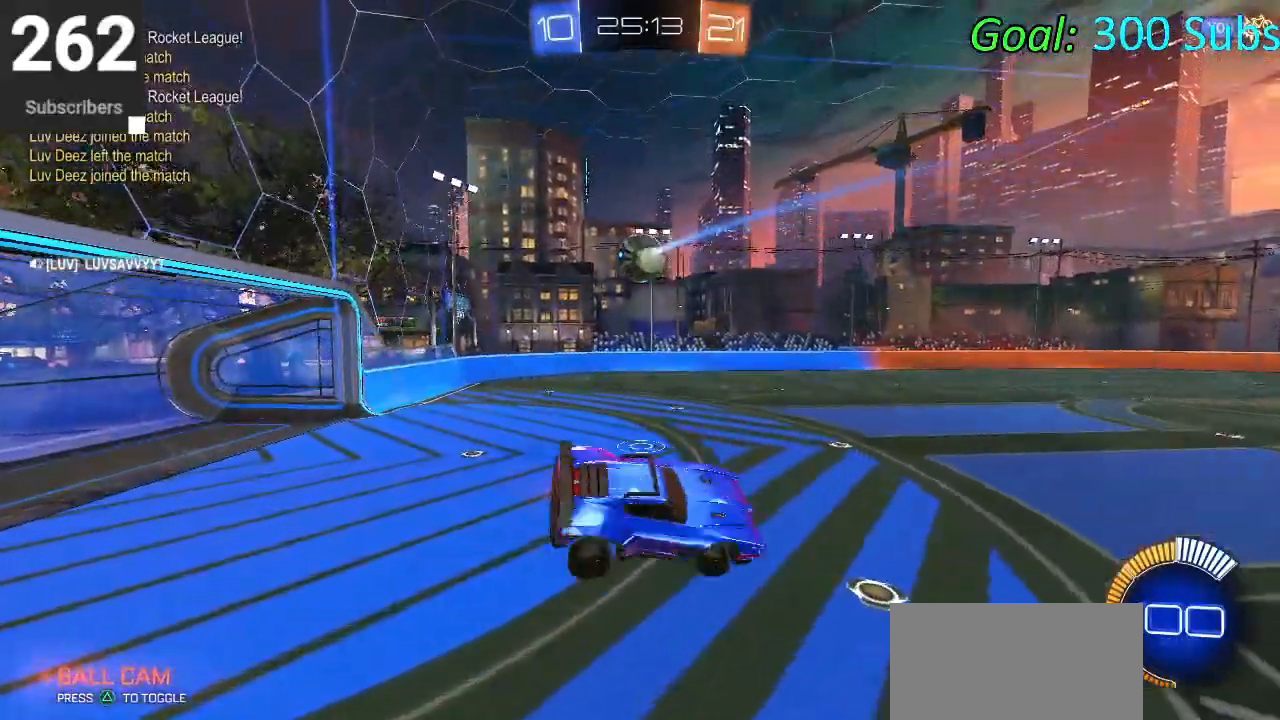
{"buttons": ["SQUARE", "R2"], "left_stick": "right", "right_stick": "center", "events": [[50, "L1", "up"], [117, "SQUARE", "down"]]}
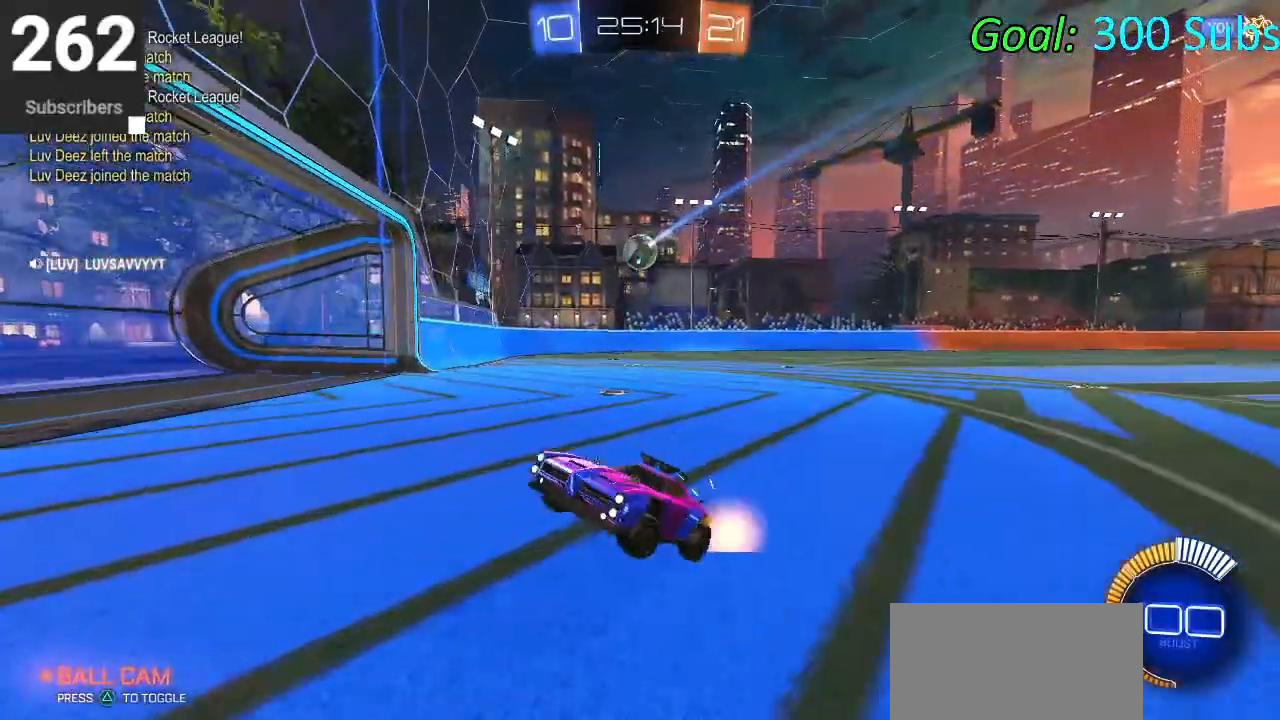
{"buttons": ["R2"], "left_stick": "right", "right_stick": "center", "events": [[350, "SQUARE", "up"]]}
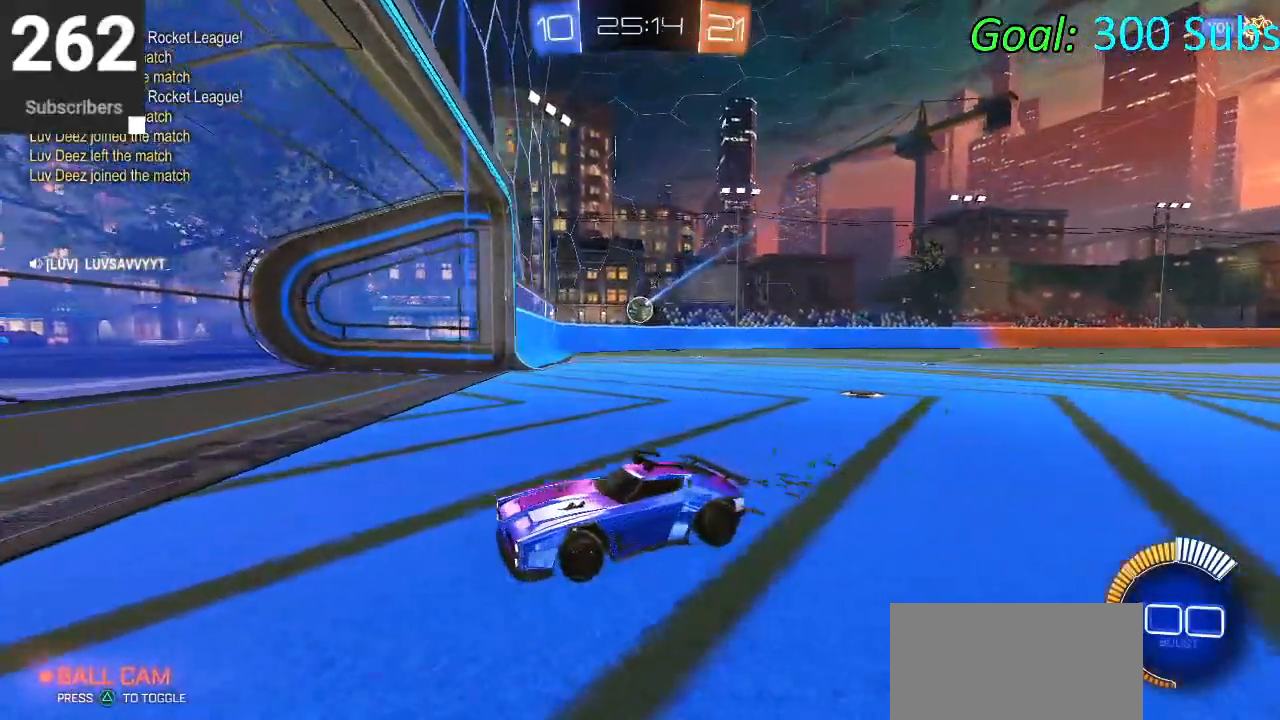
{"buttons": ["CIRCLE", "R2"], "left_stick": "right", "right_stick": "center", "events": [[117, "L1", "down"], [133, "SQUARE", "down"], [250, "SQUARE", "up"], [267, "L1", "up"], [300, "R1", "down"], [450, "R1", "up"], [500, "CIRCLE", "down"]]}
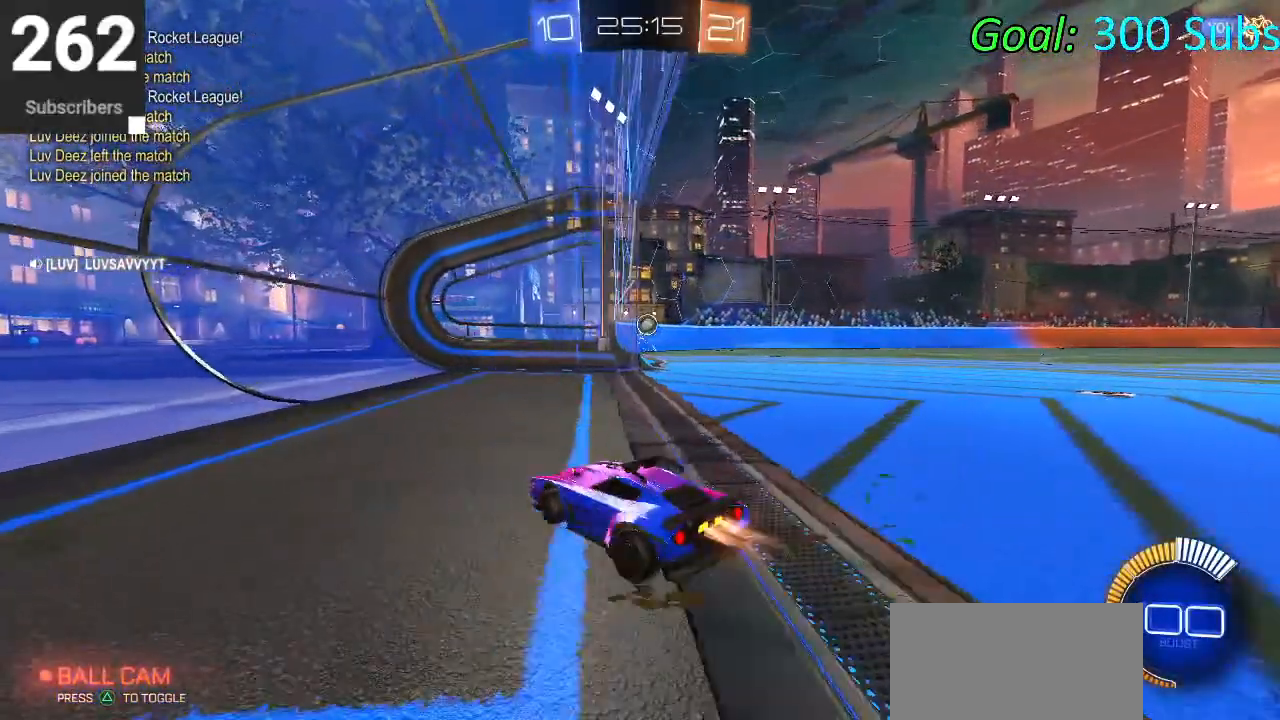
{"buttons": ["CIRCLE", "R2"], "left_stick": "up-right", "right_stick": "center", "events": [[133, "R1", "down"], [200, "L1", "down"], [217, "R1", "up"], [217, "left_stick", "up-right"], [283, "R1", "down"], [350, "L1", "up"], [417, "R1", "up"]]}
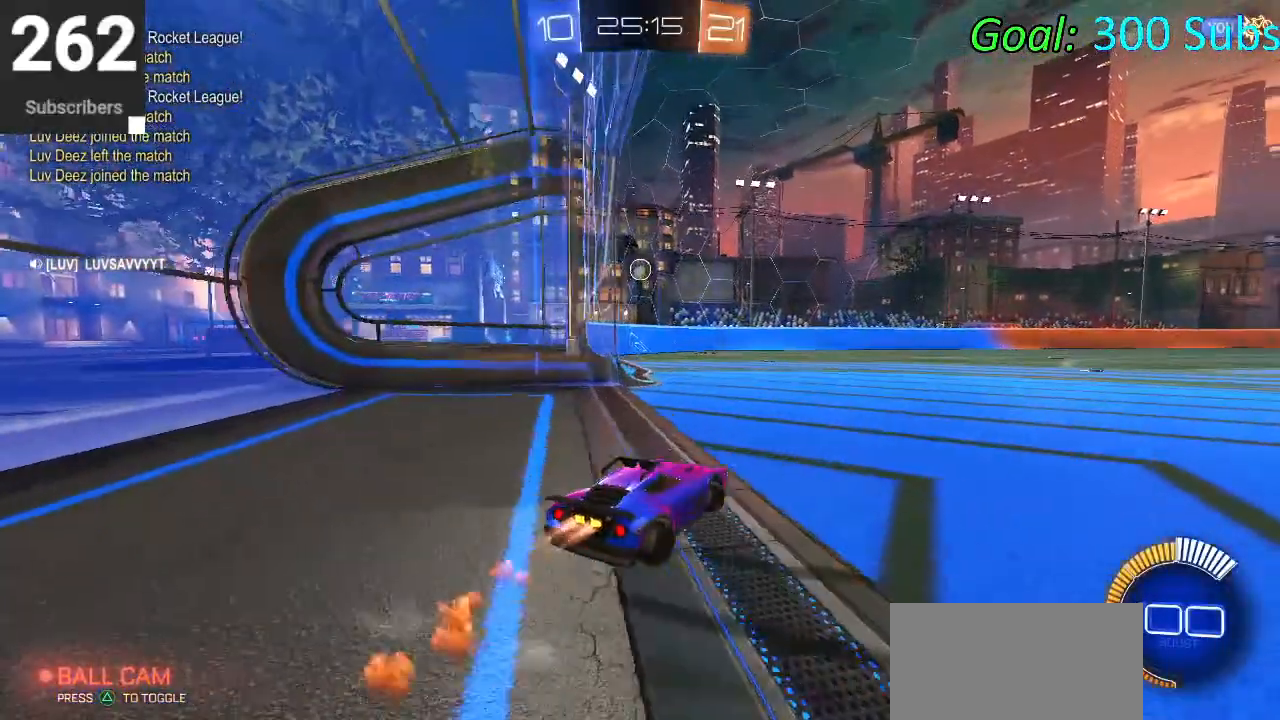
{"buttons": ["CROSS", "L1", "R2"], "left_stick": "down", "right_stick": "center", "events": [[17, "left_stick", "up"], [83, "CROSS", "down"], [83, "L1", "down"], [167, "CROSS", "up"], [217, "CROSS", "down"], [300, "left_stick", "down"], [450, "CIRCLE", "up"]]}
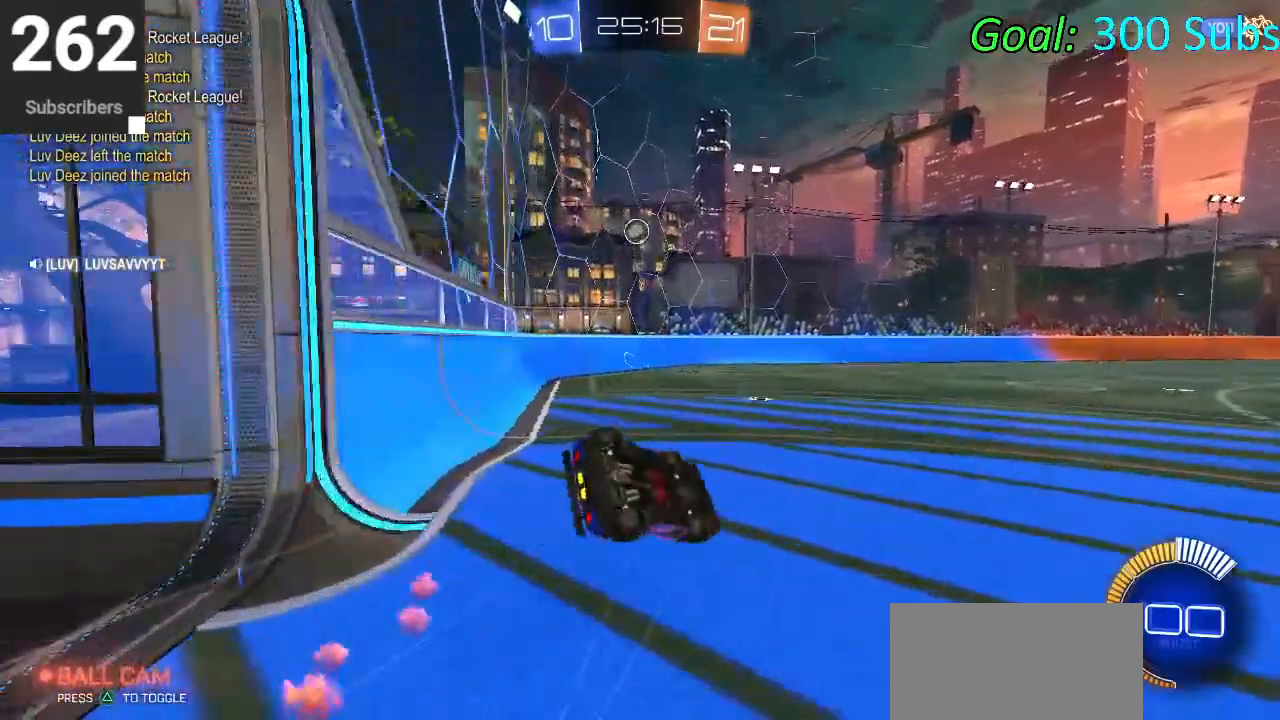
{"buttons": ["R2"], "left_stick": "left", "right_stick": "center", "events": [[267, "CROSS", "up"], [367, "left_stick", "down-left"], [433, "L1", "up"], [500, "left_stick", "left"]]}
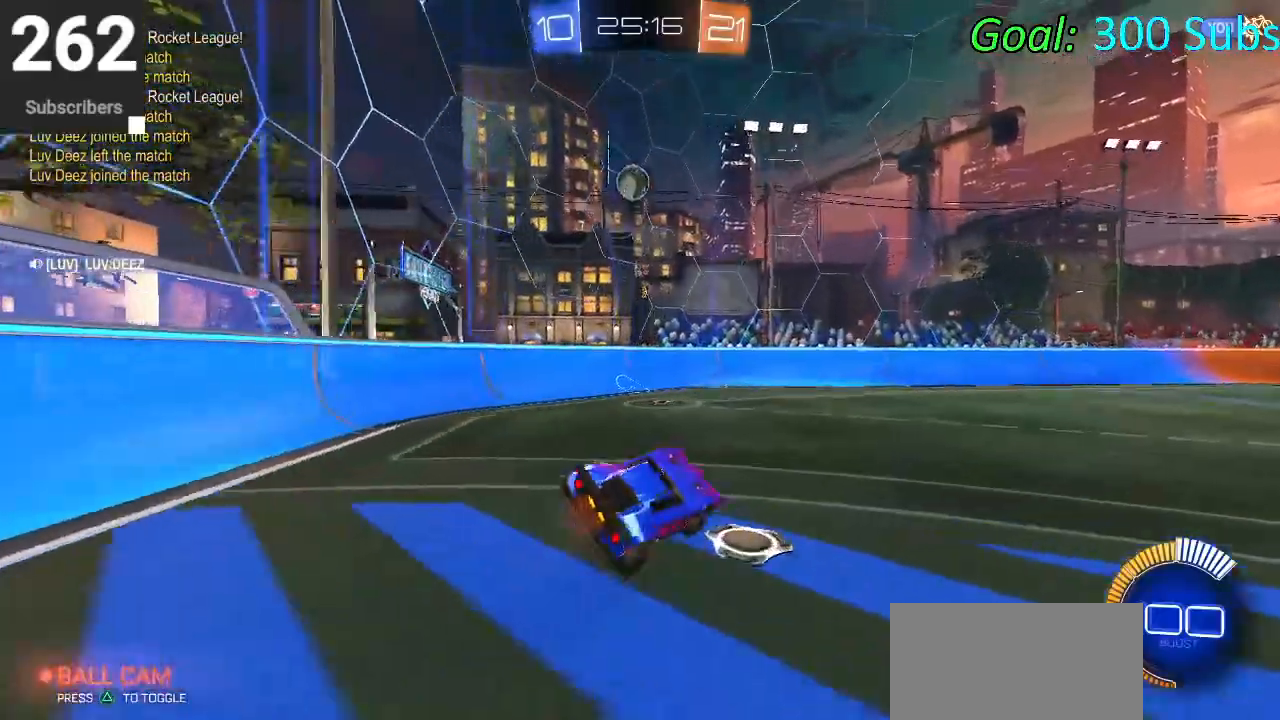
{"buttons": ["R2"], "left_stick": "left", "right_stick": "center", "events": []}
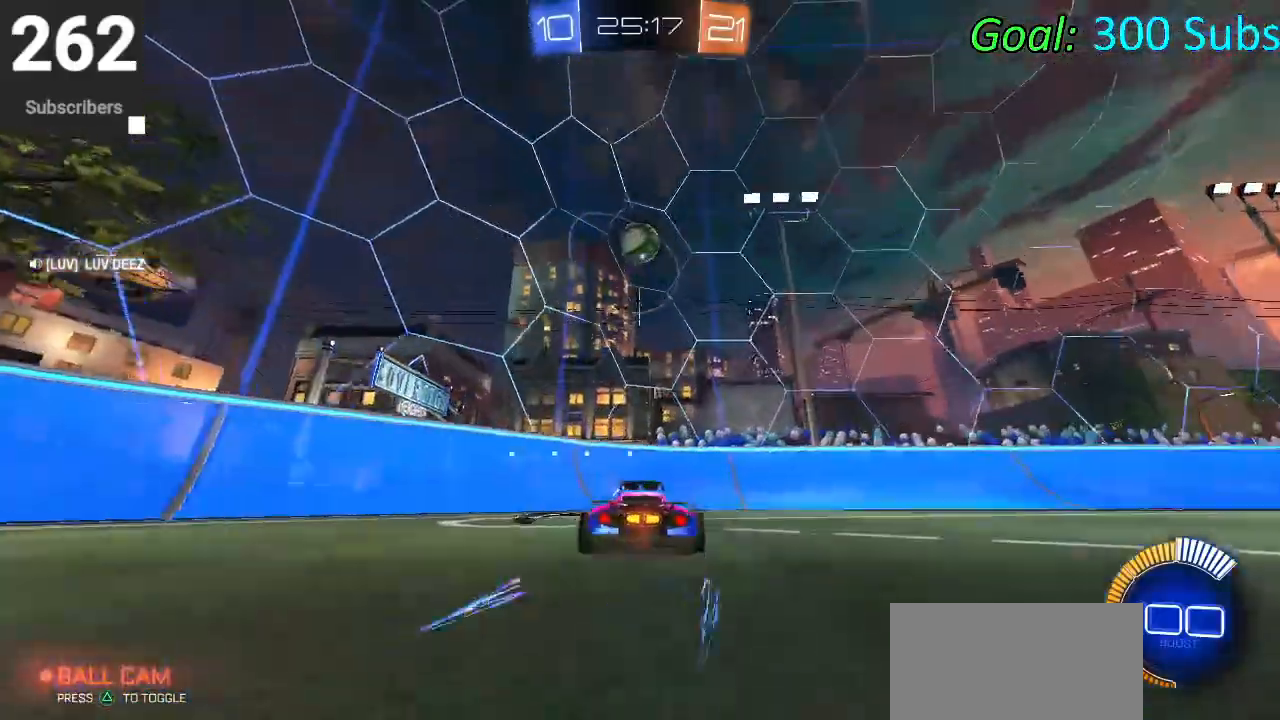
{"buttons": ["SQUARE", "R2"], "left_stick": "left", "right_stick": "center", "events": [[83, "SQUARE", "down"]]}
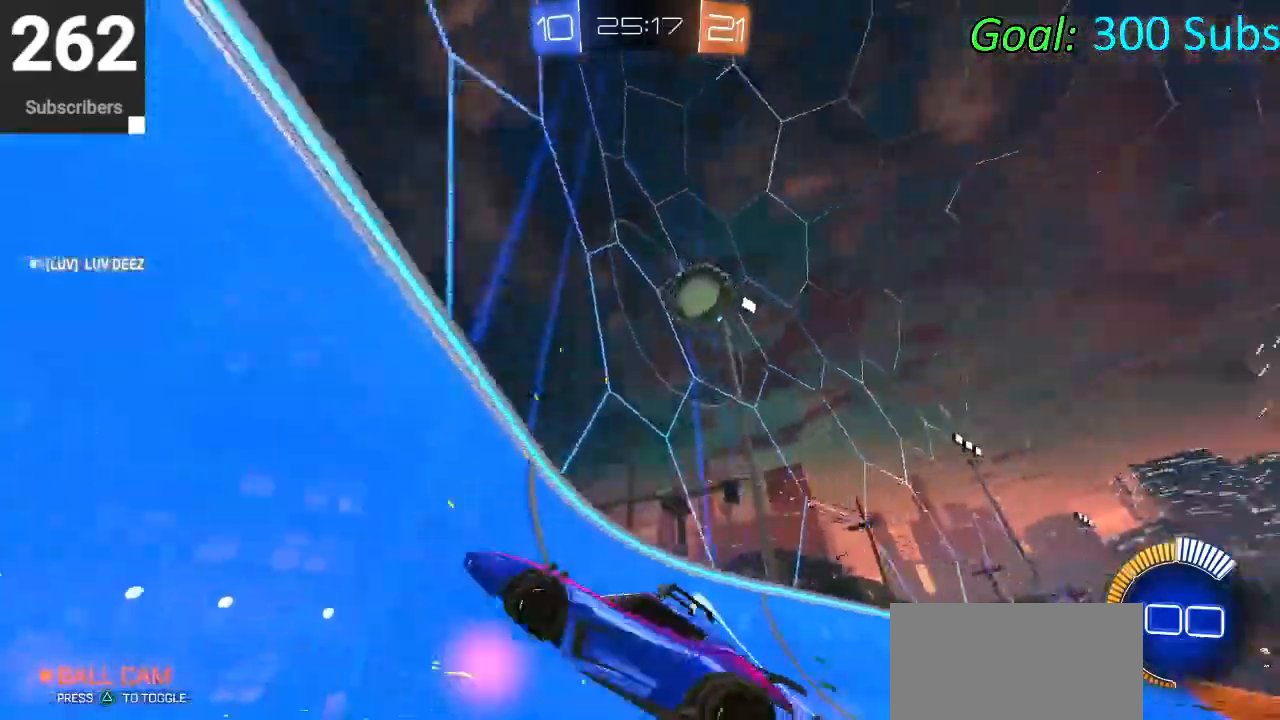
{"buttons": ["SQUARE", "R2"], "left_stick": "left", "right_stick": "center", "events": []}
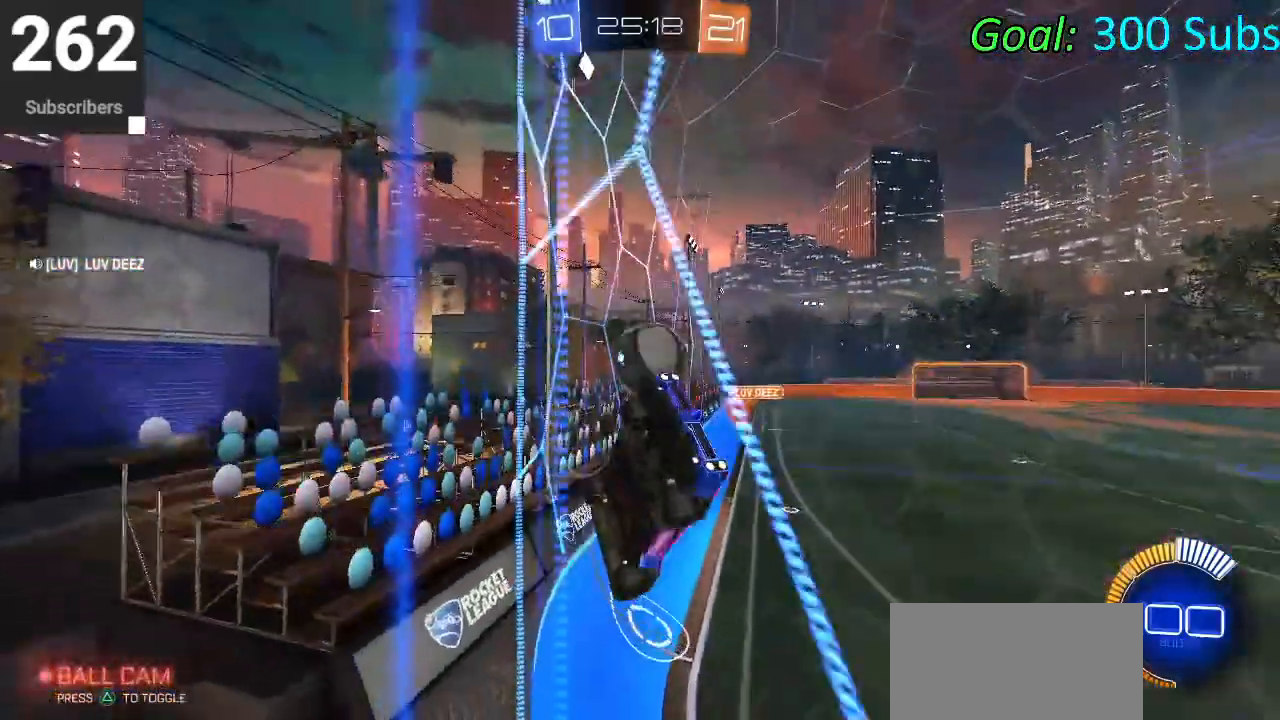
{"buttons": ["R2"], "left_stick": "left", "right_stick": "center", "events": [[383, "SQUARE", "up"]]}
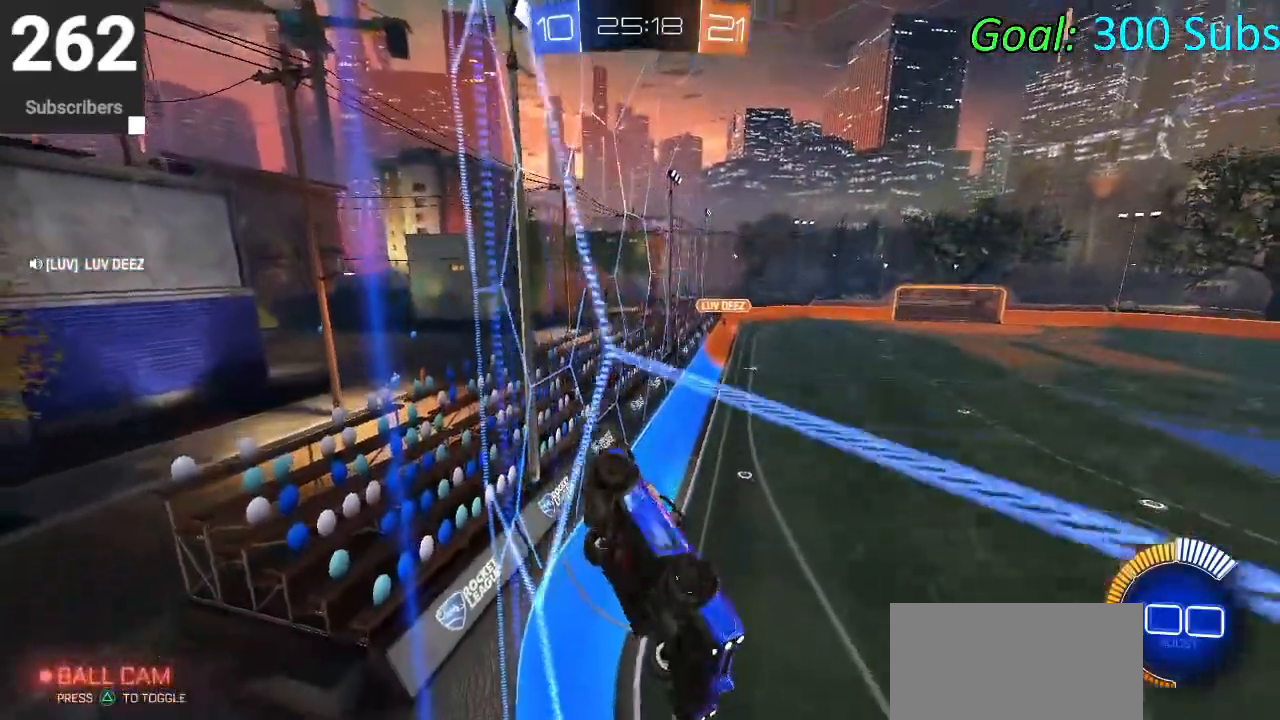
{"buttons": ["CIRCLE", "R1", "R2"], "left_stick": "left", "right_stick": "center", "events": [[200, "CIRCLE", "down"], [200, "L1", "down"], [367, "L1", "up"], [483, "R1", "down"]]}
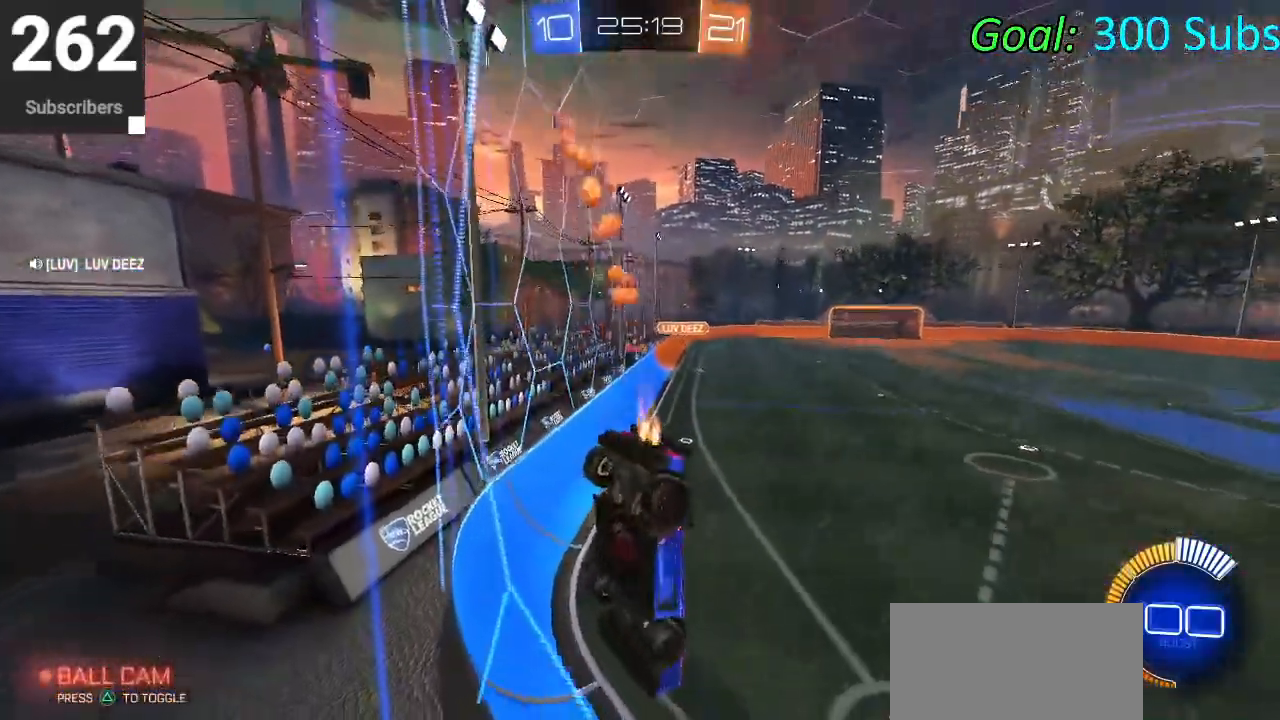
{"buttons": ["CIRCLE", "R1", "R2"], "left_stick": "center", "right_stick": "center", "events": [[67, "L1", "down"], [100, "R1", "up"], [200, "R1", "down"], [283, "L1", "up"], [333, "R1", "up"], [383, "L1", "down"], [400, "R1", "down"], [450, "left_stick", "center"], [483, "L1", "up"]]}
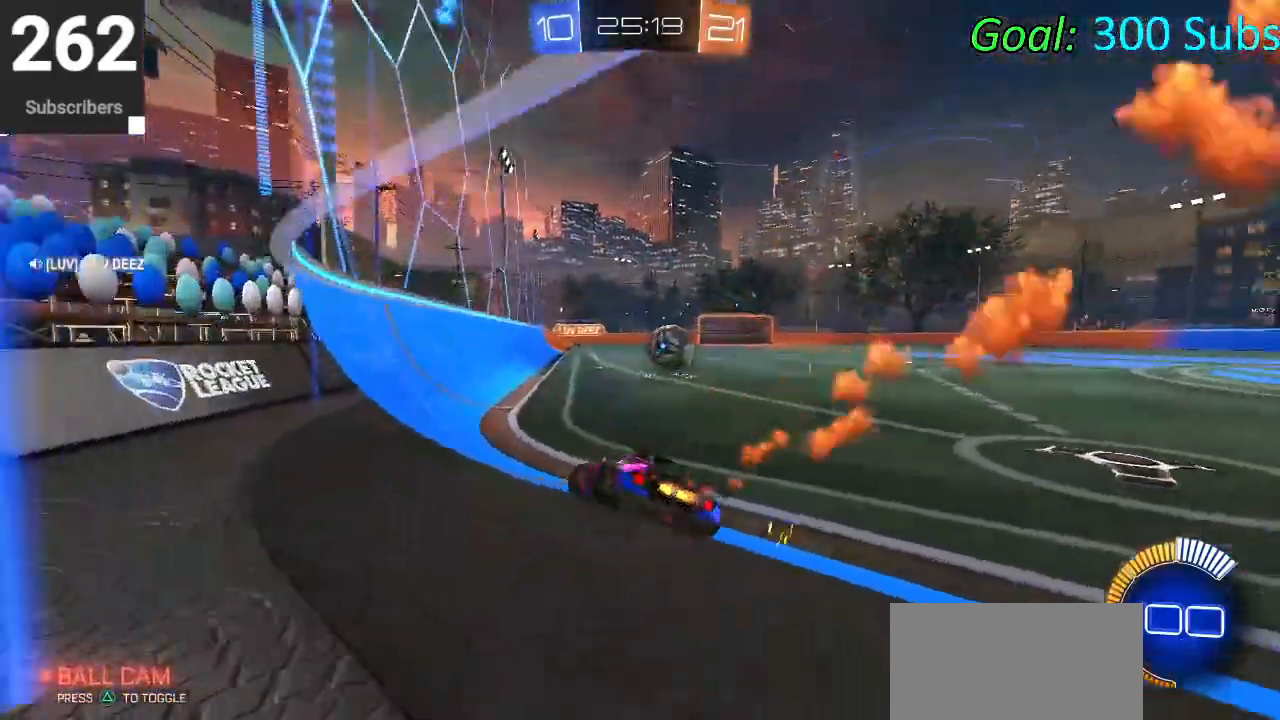
{"buttons": ["CIRCLE", "R2"], "left_stick": "right", "right_stick": "center", "events": [[33, "left_stick", "right"], [50, "R1", "up"]]}
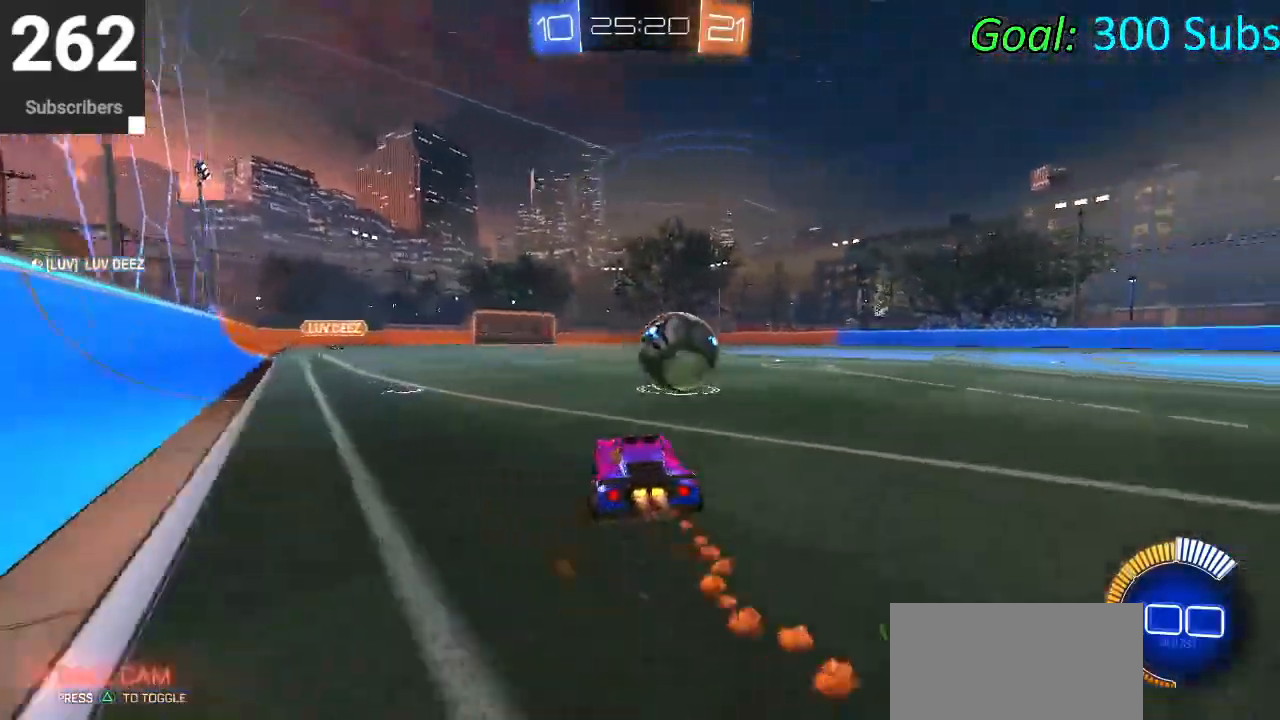
{"buttons": ["R2"], "left_stick": "right", "right_stick": "center", "events": [[17, "R2", "up"], [33, "L2", "down"], [100, "CIRCLE", "up"], [267, "R2", "down"], [317, "left_stick", "center"], [433, "left_stick", "right"], [467, "L2", "up"]]}
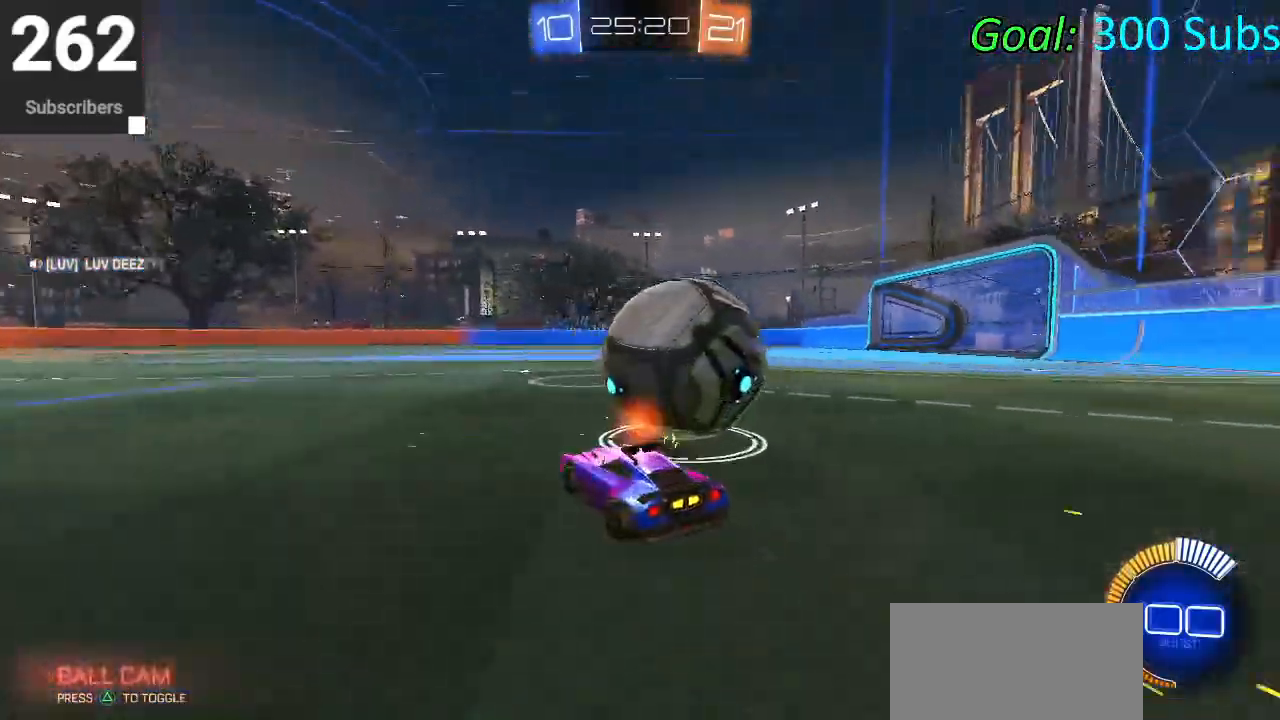
{"buttons": ["R2"], "left_stick": "center", "right_stick": "center", "events": [[67, "CIRCLE", "down"], [133, "left_stick", "center"], [233, "left_stick", "right"], [317, "CIRCLE", "up"], [433, "left_stick", "center"]]}
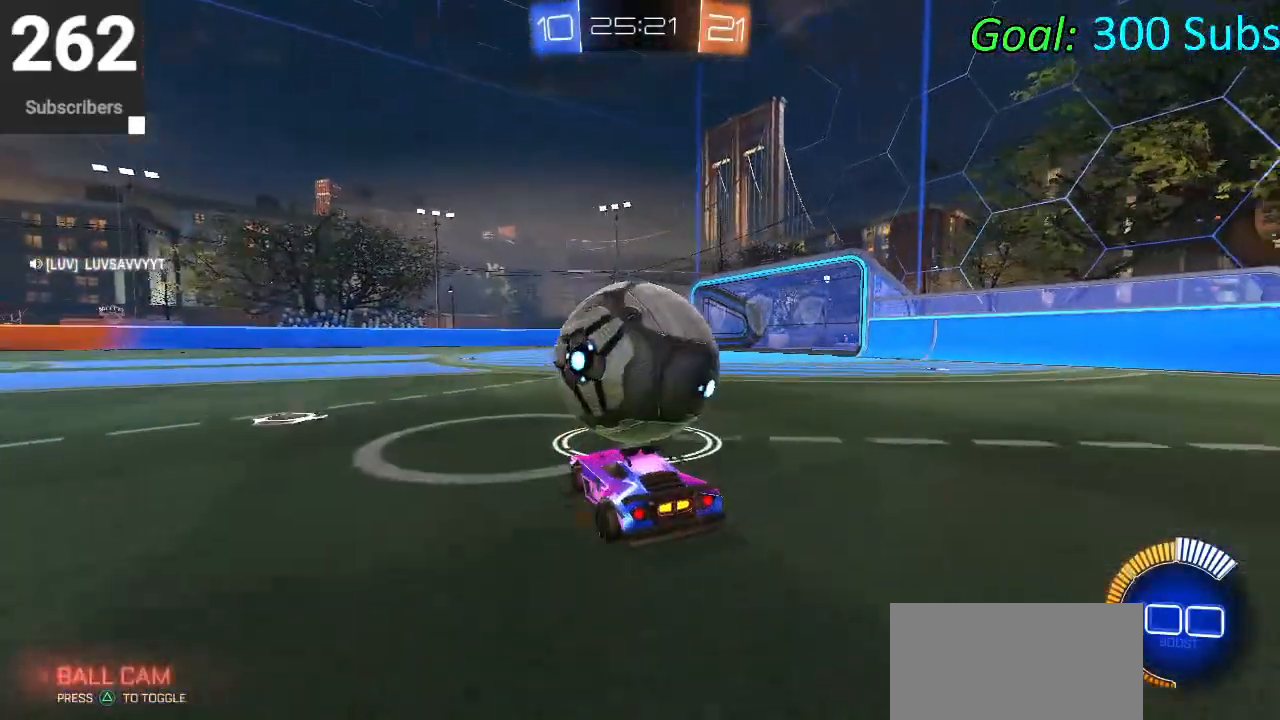
{"buttons": ["R2"], "left_stick": "up-right", "right_stick": "center", "events": [[150, "left_stick", "left"], [233, "left_stick", "center"], [500, "left_stick", "up-right"]]}
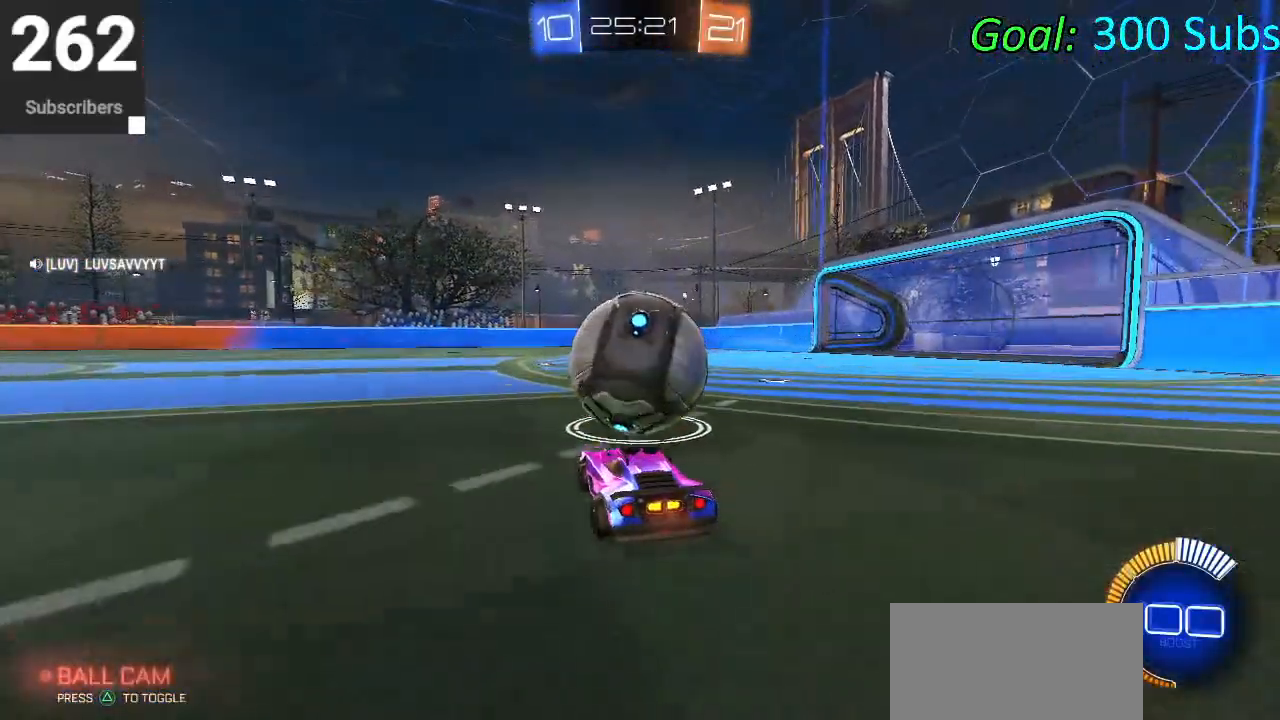
{"buttons": ["CIRCLE", "R2"], "left_stick": "center", "right_stick": "center", "events": [[133, "left_stick", "center"], [217, "left_stick", "down-left"], [250, "CIRCLE", "down"], [333, "CIRCLE", "up"], [367, "left_stick", "center"], [450, "CIRCLE", "down"]]}
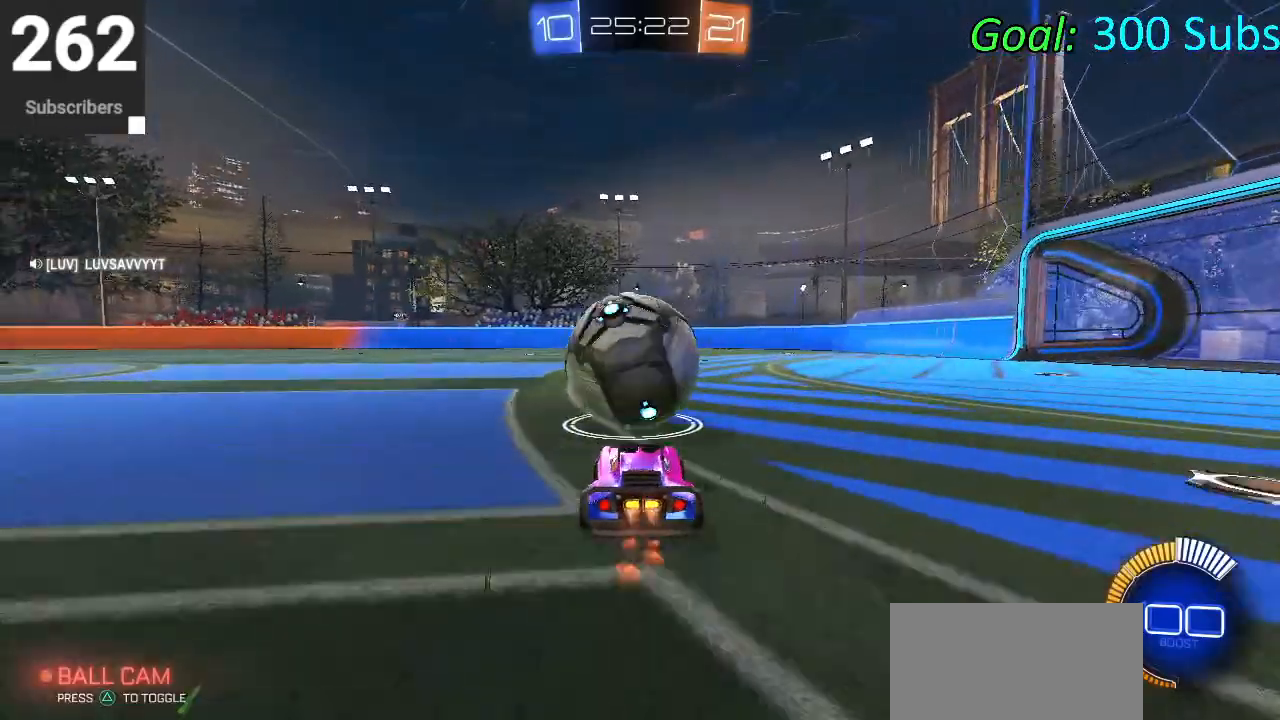
{"buttons": ["R2"], "left_stick": "center", "right_stick": "center", "events": [[167, "CIRCLE", "up"]]}
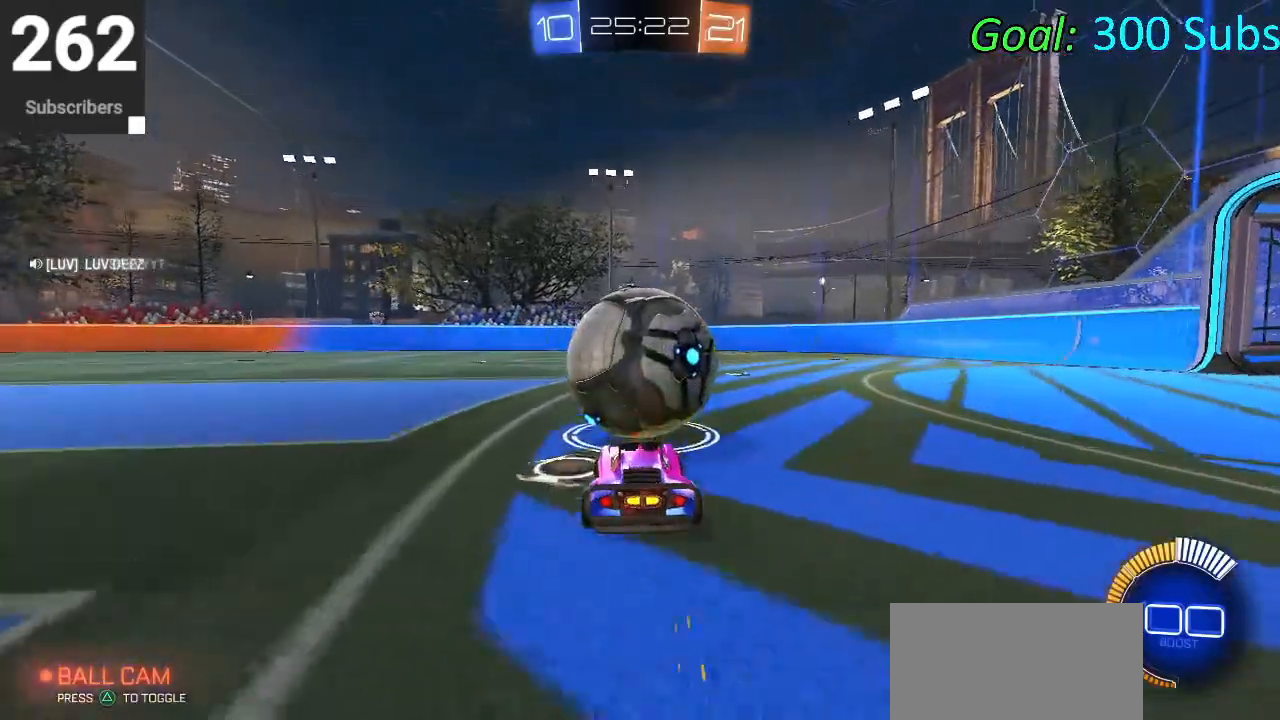
{"buttons": ["R2"], "left_stick": "center", "right_stick": "center", "events": []}
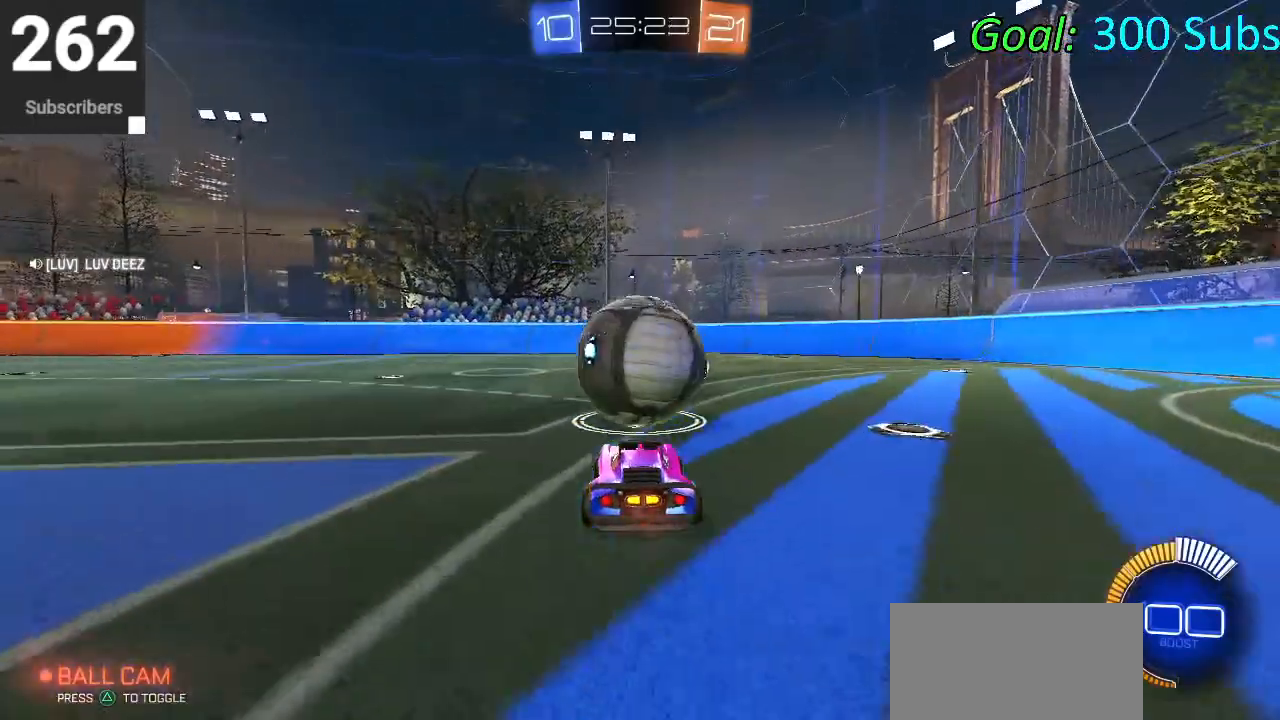
{"buttons": ["R2"], "left_stick": "center", "right_stick": "center", "events": []}